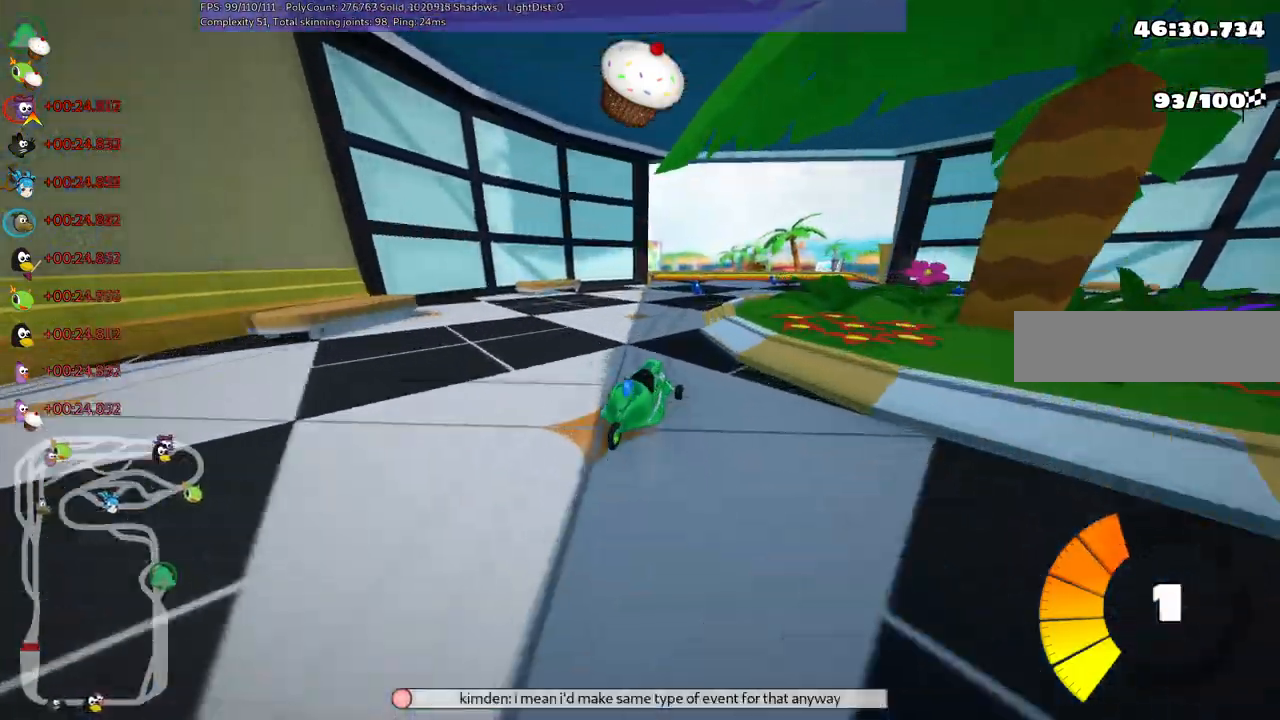
Gameplay with keyboard; each line is a JSON object with the keys held at the frame after it. "events" lists presses ("down") and releases ("up") of ".", "/", "alt_r", "b", "c", "comma", "ctrl_r", "d", "down", "f", "g", "h", "j", "k", "l", "left", "m", "n", "quote", "return", "right", "semicolon", "shift_r", "space", "super", "up" and "v" between this image and that frame as [ms after this image, input, new state], when the widget could be followed in between. No other keys are recorded. Mouse input is not recorded.
{"keys": ["left", "m", "up"], "events": [[200, "right", "up"]]}
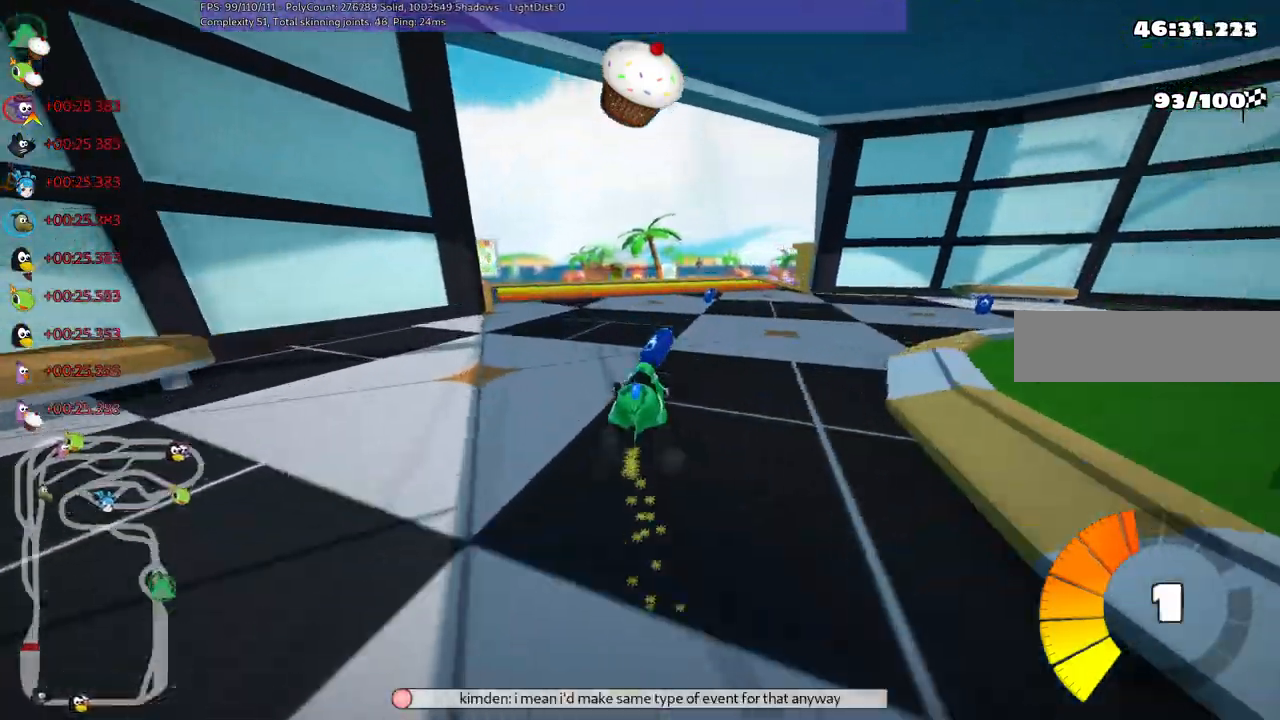
{"keys": ["up"], "events": [[217, "m", "up"], [500, "left", "up"]]}
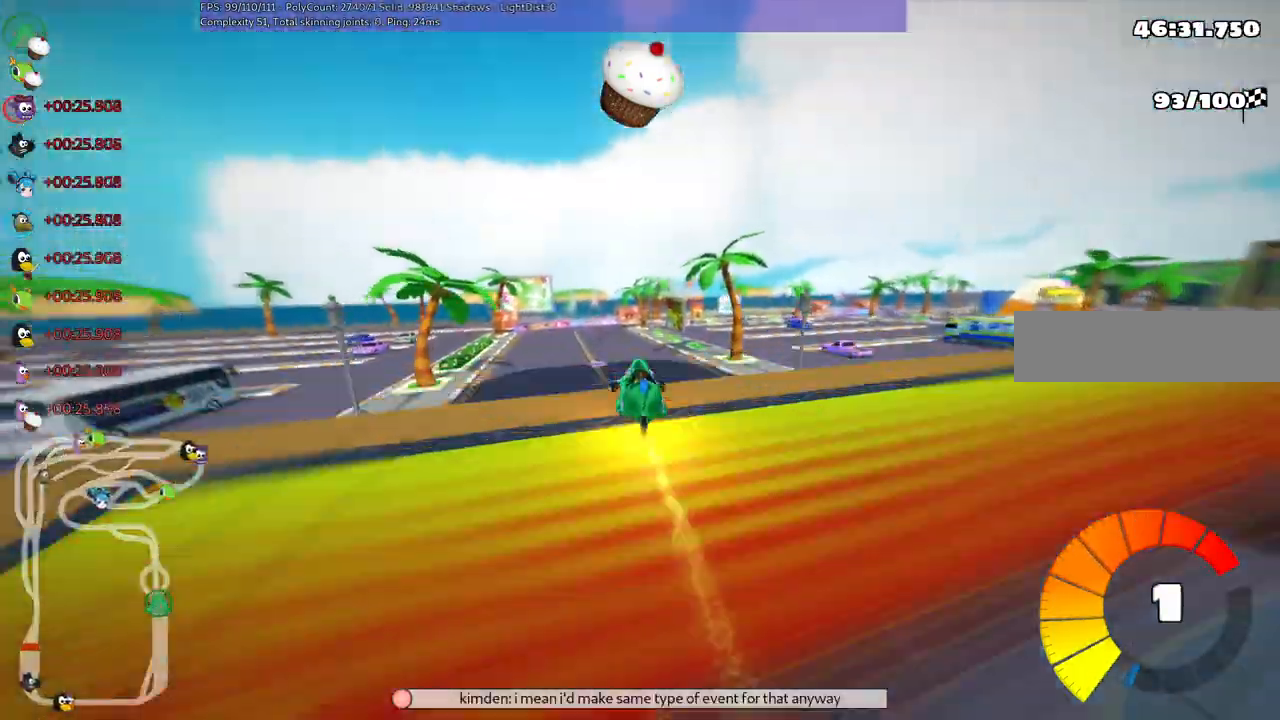
{"keys": ["left", "m", "up"], "events": [[200, "m", "down"], [200, "right", "down"], [383, "left", "down"], [433, "right", "up"]]}
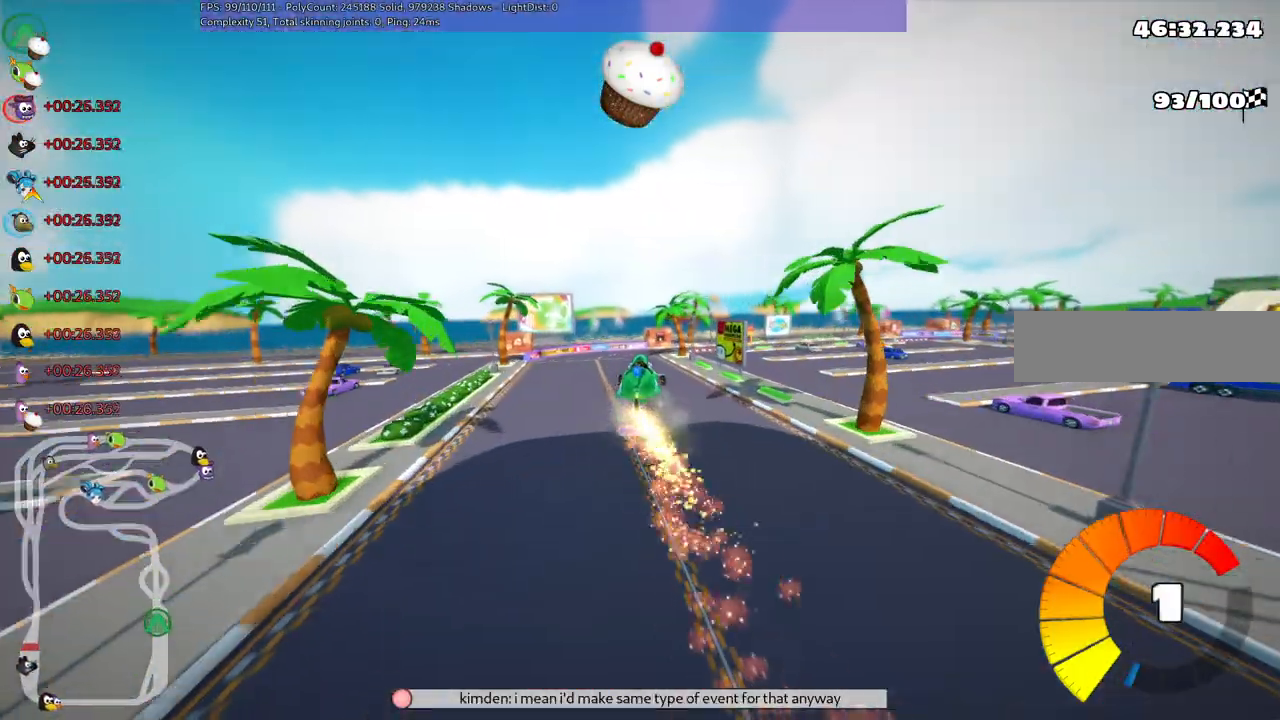
{"keys": ["left", "m", "up"], "events": [[117, "right", "down"], [350, "right", "up"]]}
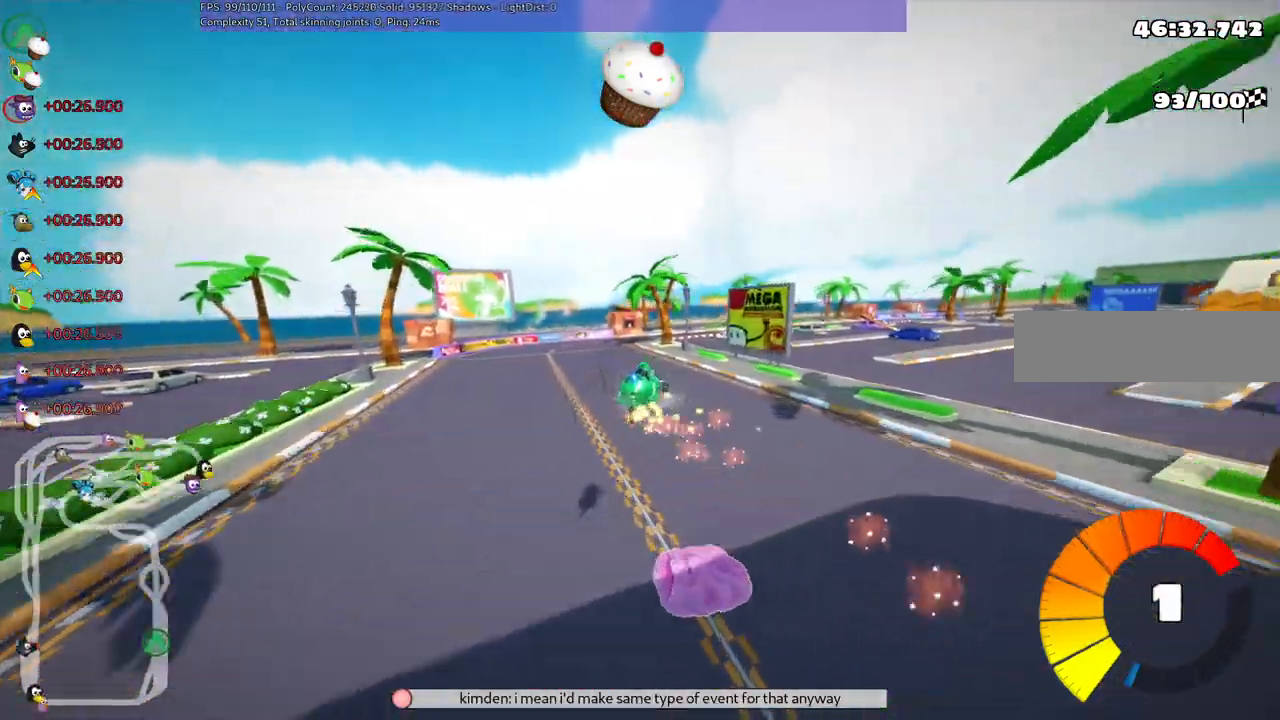
{"keys": ["left", "m", "up"]}
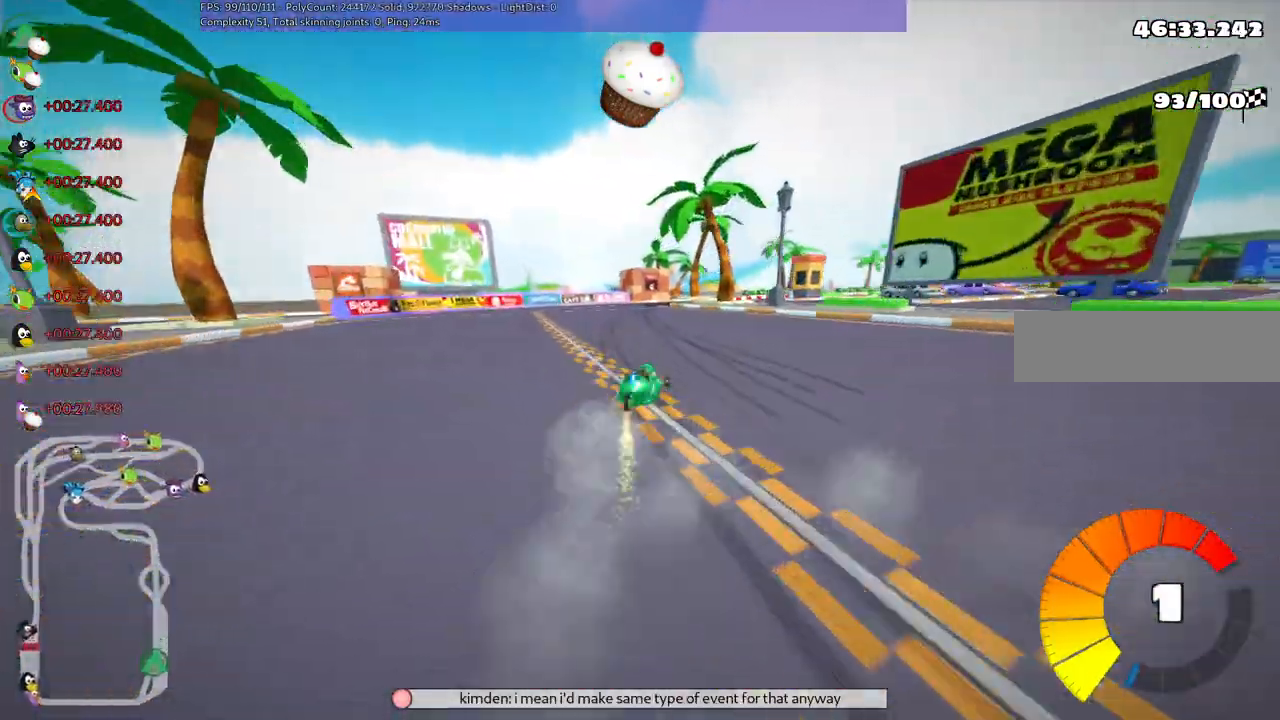
{"keys": ["left", "m", "up"]}